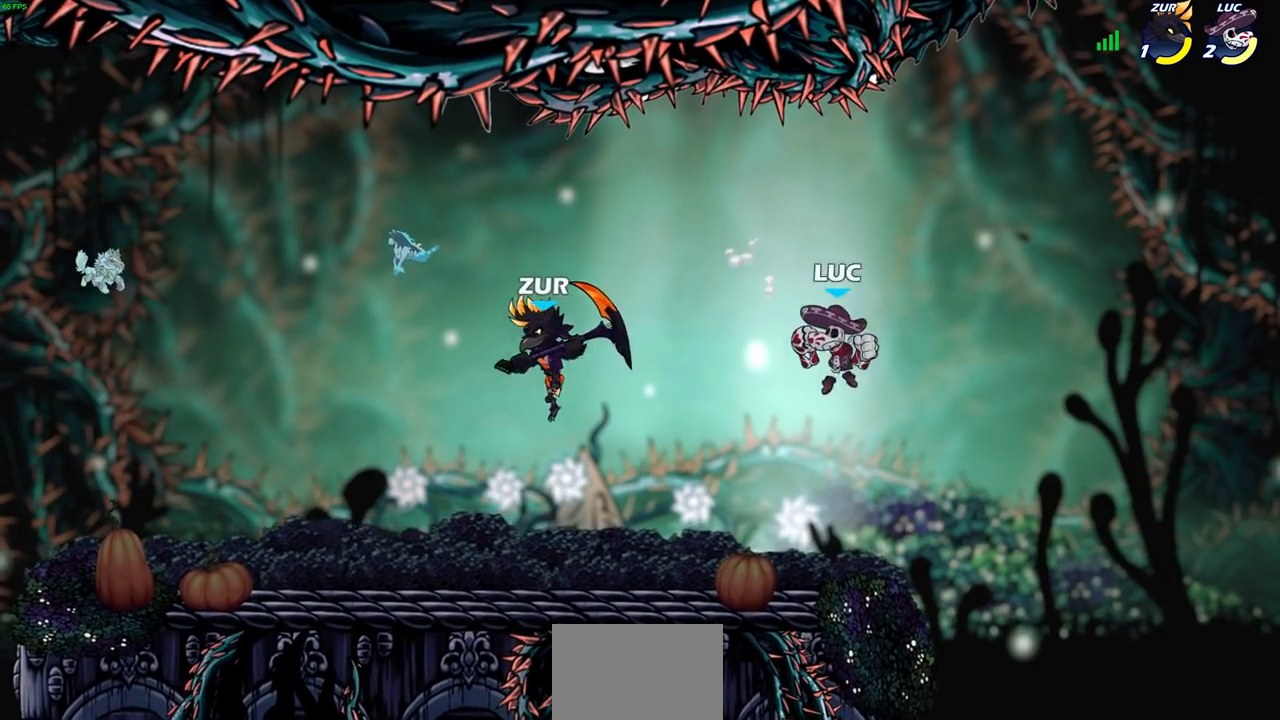
Gameplay with a controller (PlayStation layout); each line is a JSON object with the inputs held at the frame after it. "events" lists button and stick changes between this image and that frame as [ms after this image, input, new state], when the widget could be followed in between. Not read: R1.
{"buttons": [], "left_stick": "right", "right_stick": "center", "events": [[100, "left_stick", "left"], [383, "left_stick", "right"]]}
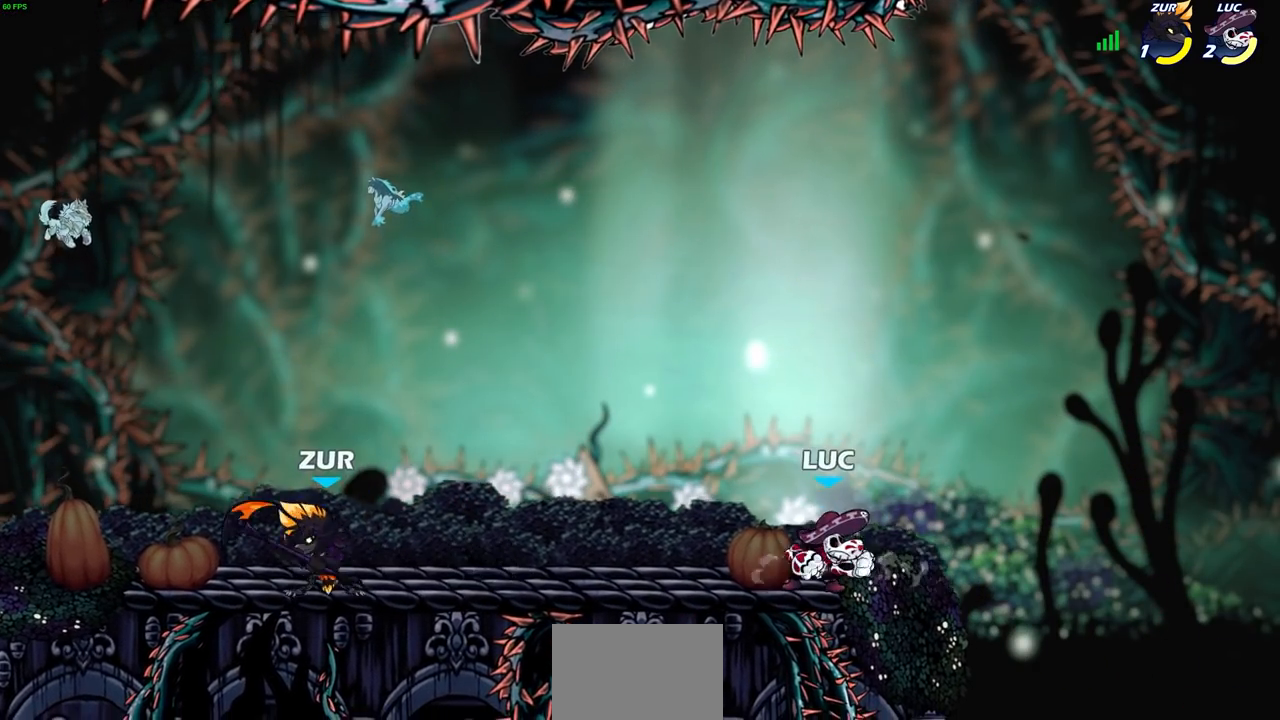
{"buttons": ["CIRCLE"], "left_stick": "center", "right_stick": "center", "events": [[50, "left_stick", "left"], [267, "CIRCLE", "down"], [283, "CIRCLE", "up"], [300, "left_stick", "center"], [333, "CIRCLE", "down"], [417, "CIRCLE", "up"], [433, "CIRCLE", "down"]]}
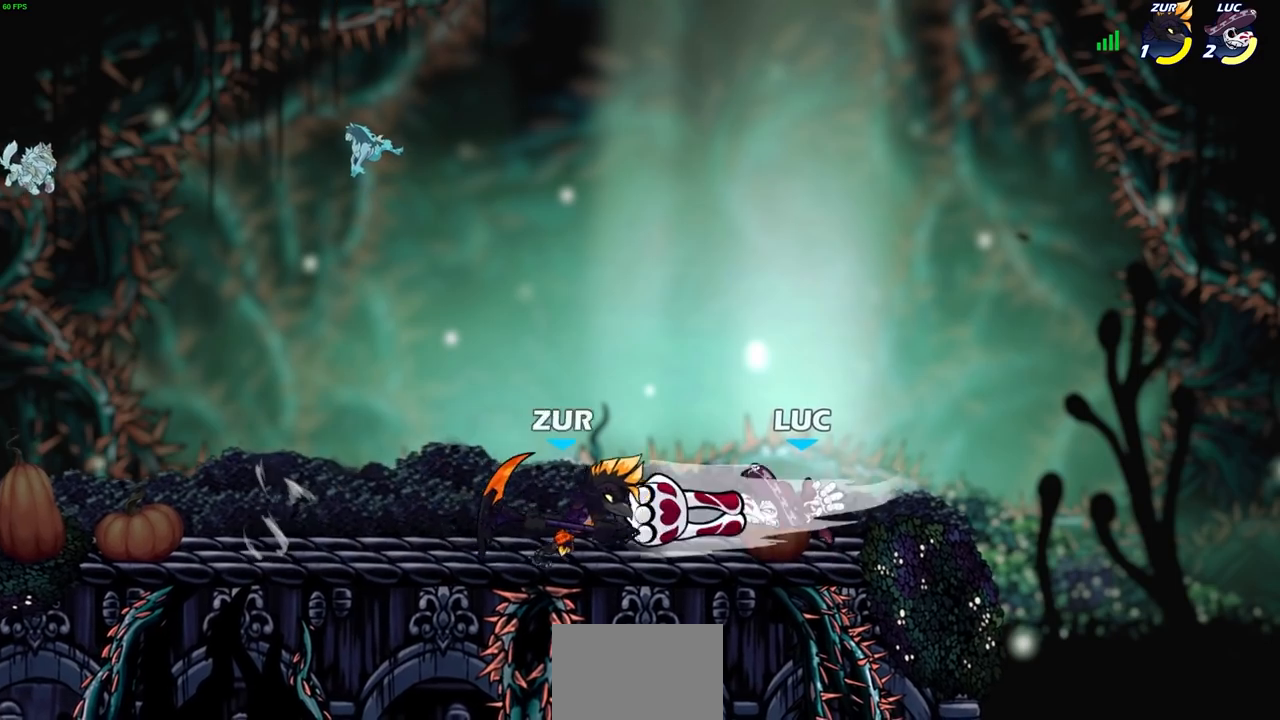
{"buttons": [], "left_stick": "left", "right_stick": "center", "events": [[33, "CIRCLE", "up"], [500, "left_stick", "left"]]}
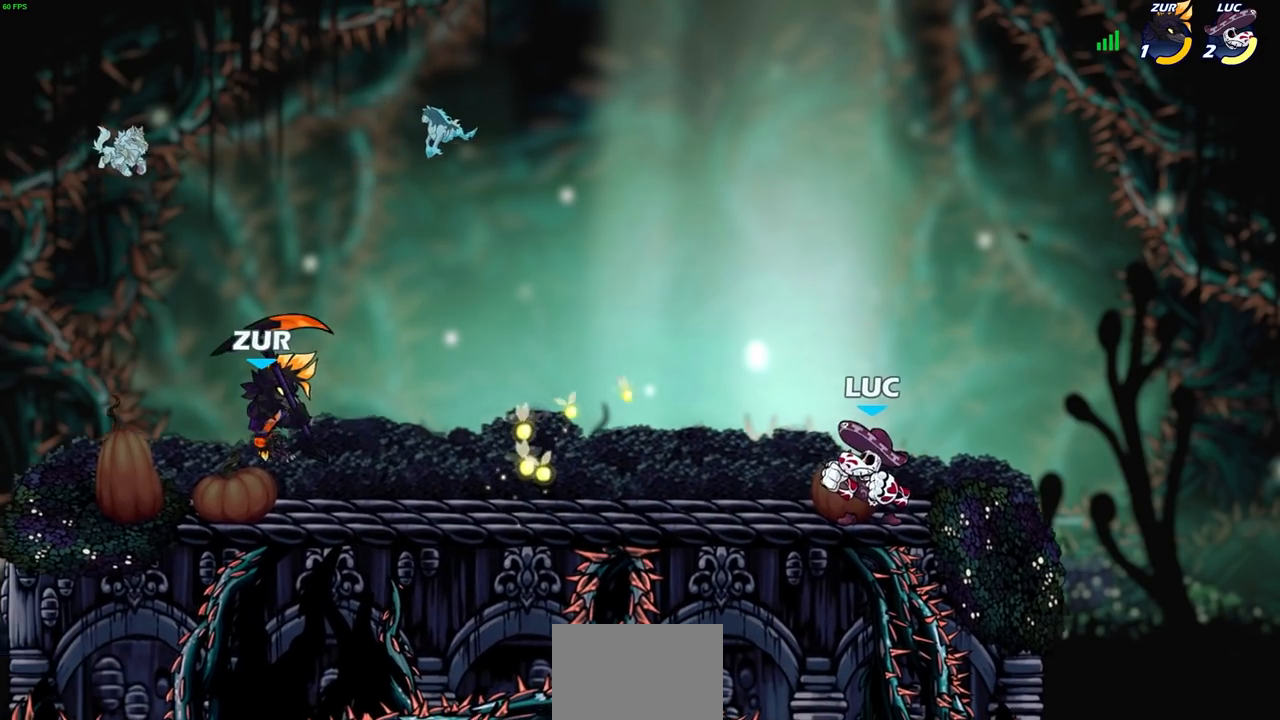
{"buttons": ["CIRCLE"], "left_stick": "down-left", "right_stick": "center", "events": [[183, "R2", "down"], [200, "left_stick", "down-left"], [267, "CIRCLE", "down"], [333, "R2", "up"]]}
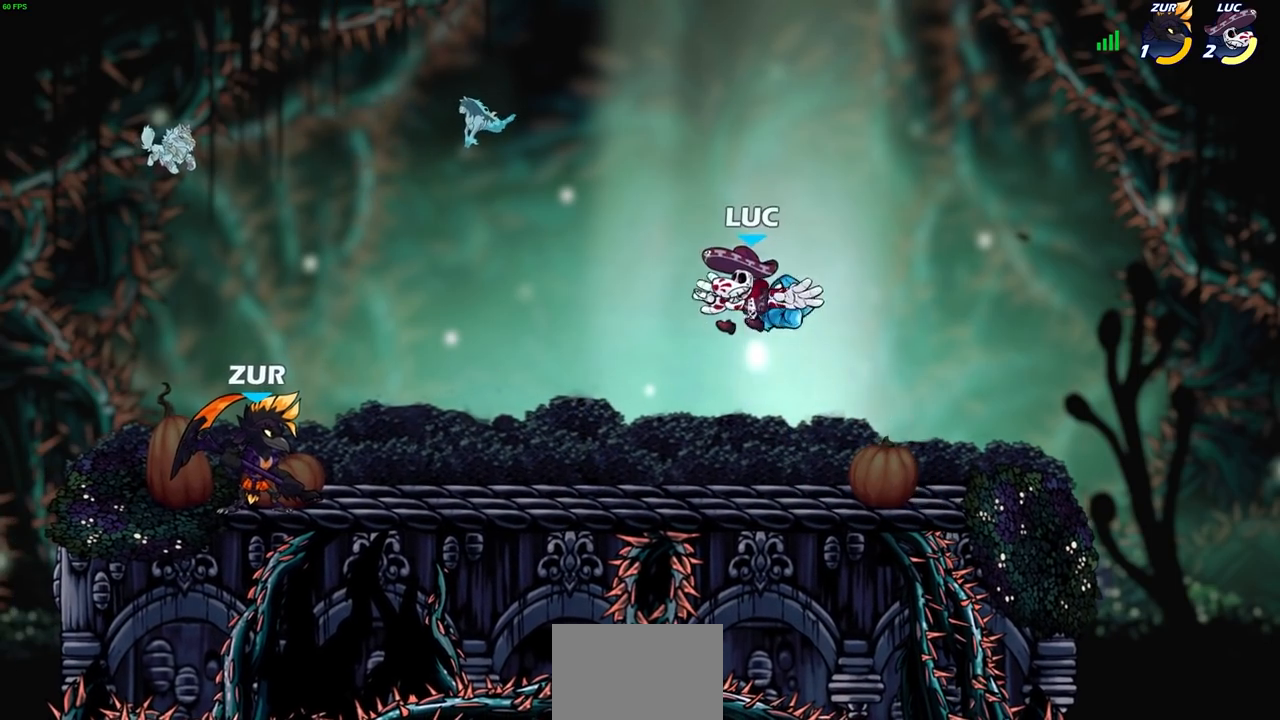
{"buttons": ["CIRCLE"], "left_stick": "down-left", "right_stick": "center", "events": []}
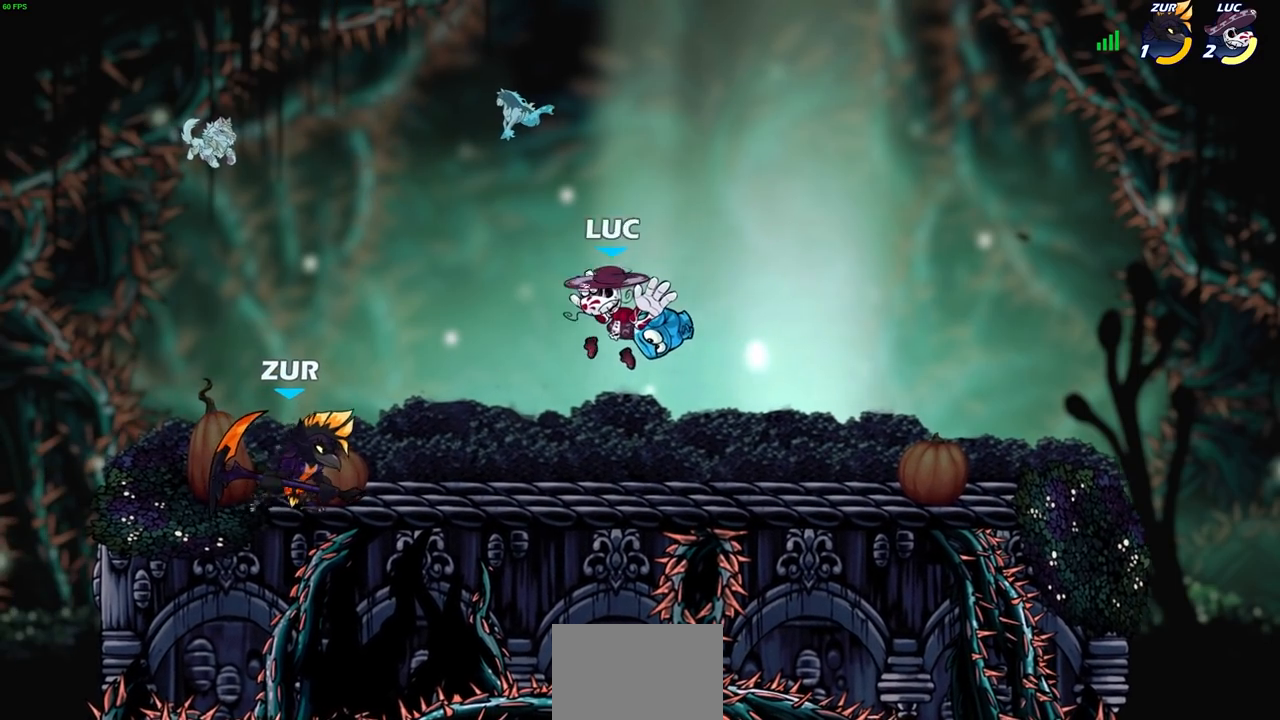
{"buttons": [], "left_stick": "down-left", "right_stick": "center", "events": [[150, "CIRCLE", "up"]]}
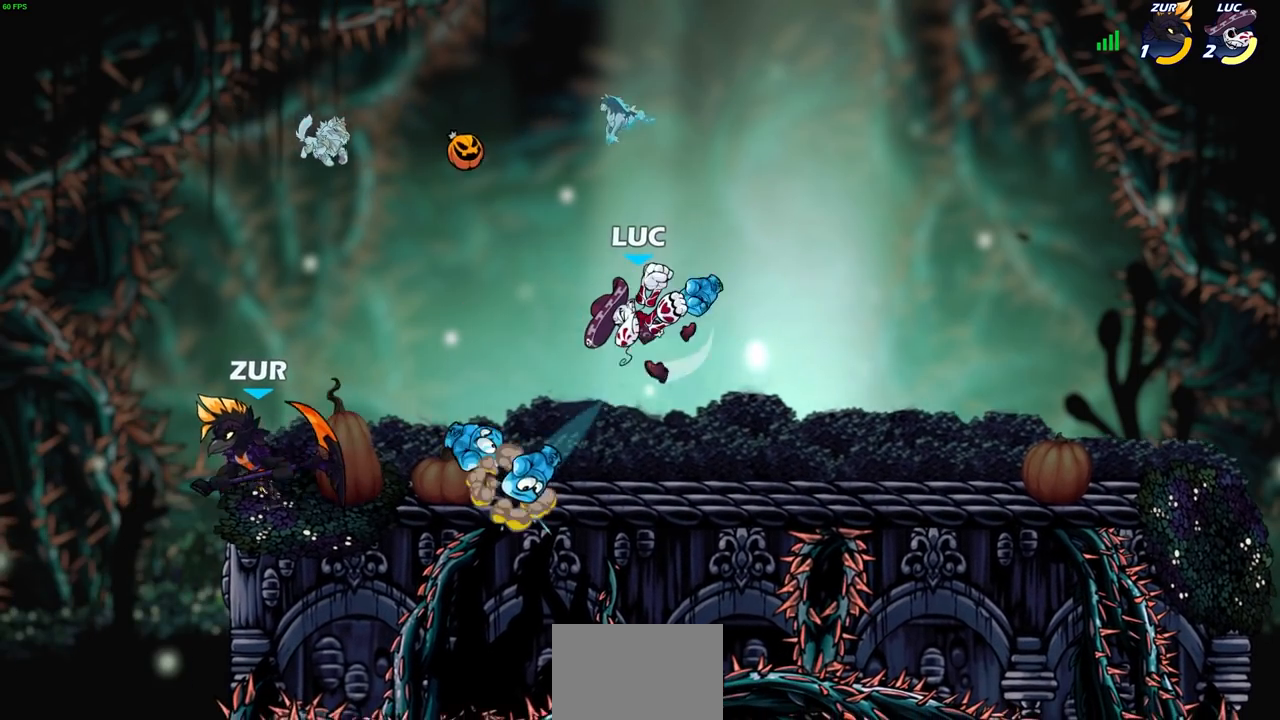
{"buttons": ["CROSS"], "left_stick": "up", "right_stick": "center", "events": [[67, "left_stick", "center"], [183, "left_stick", "right"], [367, "CROSS", "down"], [450, "left_stick", "up"]]}
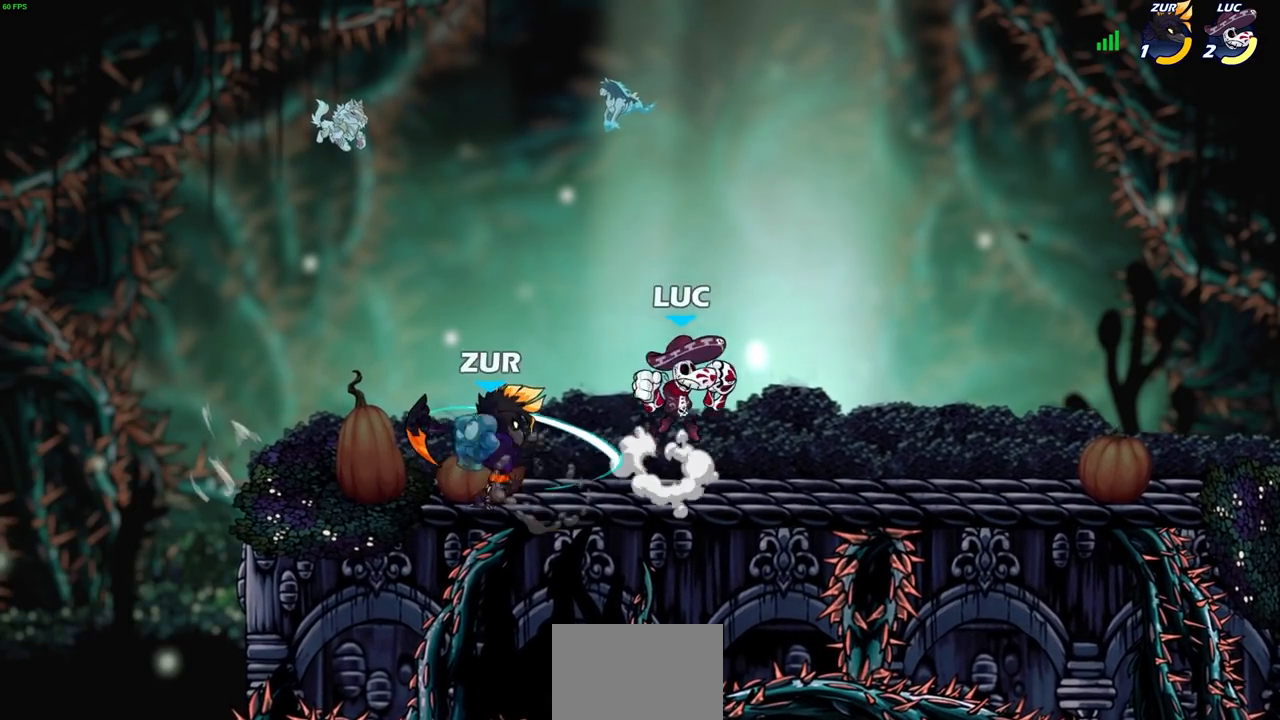
{"buttons": [], "left_stick": "center", "right_stick": "center", "events": [[33, "CROSS", "up"], [67, "left_stick", "left"], [117, "left_stick", "down-left"], [250, "SQUARE", "down"], [300, "left_stick", "down"], [350, "SQUARE", "up"], [433, "left_stick", "center"]]}
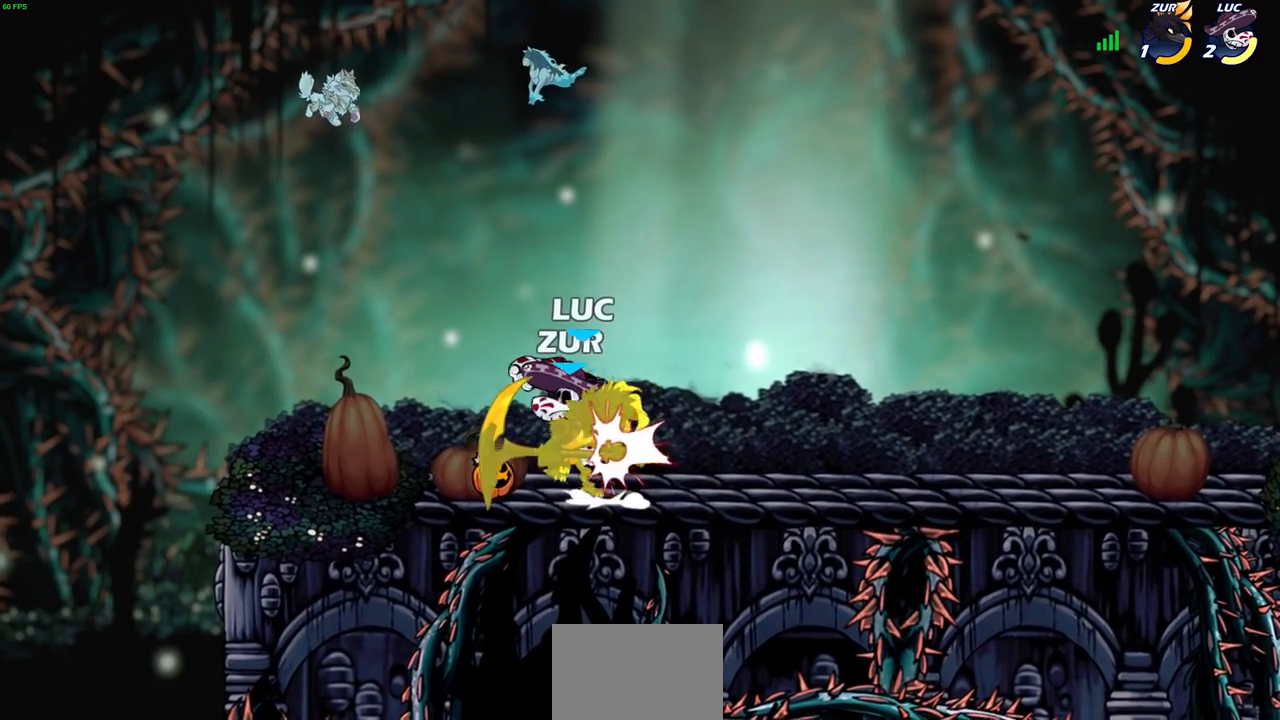
{"buttons": [], "left_stick": "left", "right_stick": "center", "events": [[467, "left_stick", "left"]]}
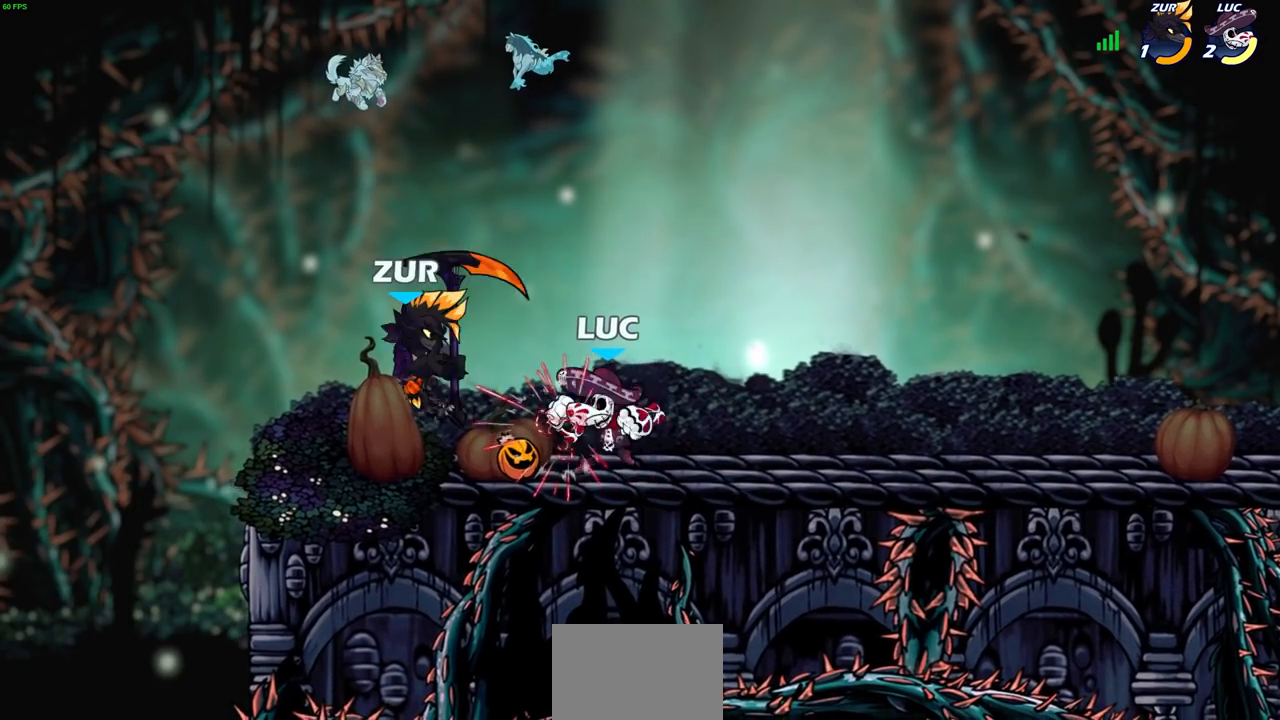
{"buttons": [], "left_stick": "left", "right_stick": "center", "events": [[50, "SQUARE", "down"], [133, "SQUARE", "up"], [167, "left_stick", "center"], [483, "left_stick", "left"]]}
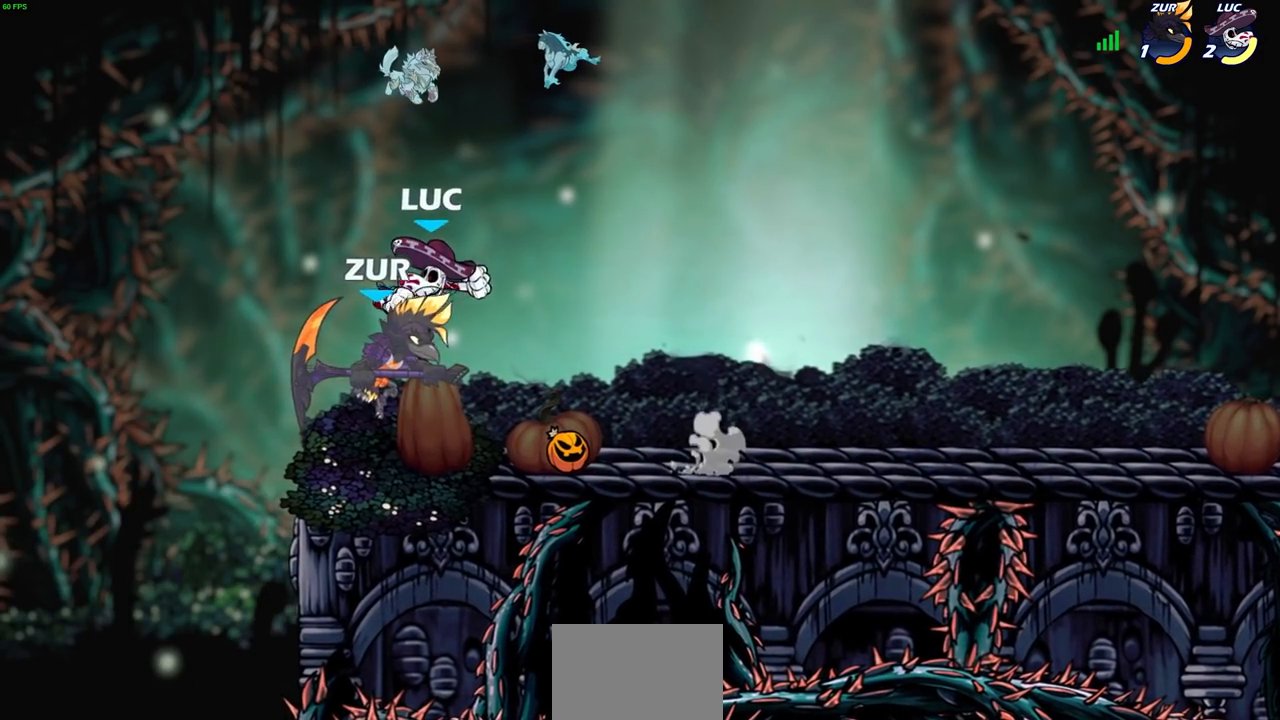
{"buttons": [], "left_stick": "center", "right_stick": "center", "events": [[133, "left_stick", "down"], [217, "CIRCLE", "down"], [217, "left_stick", "center"], [300, "CIRCLE", "up"]]}
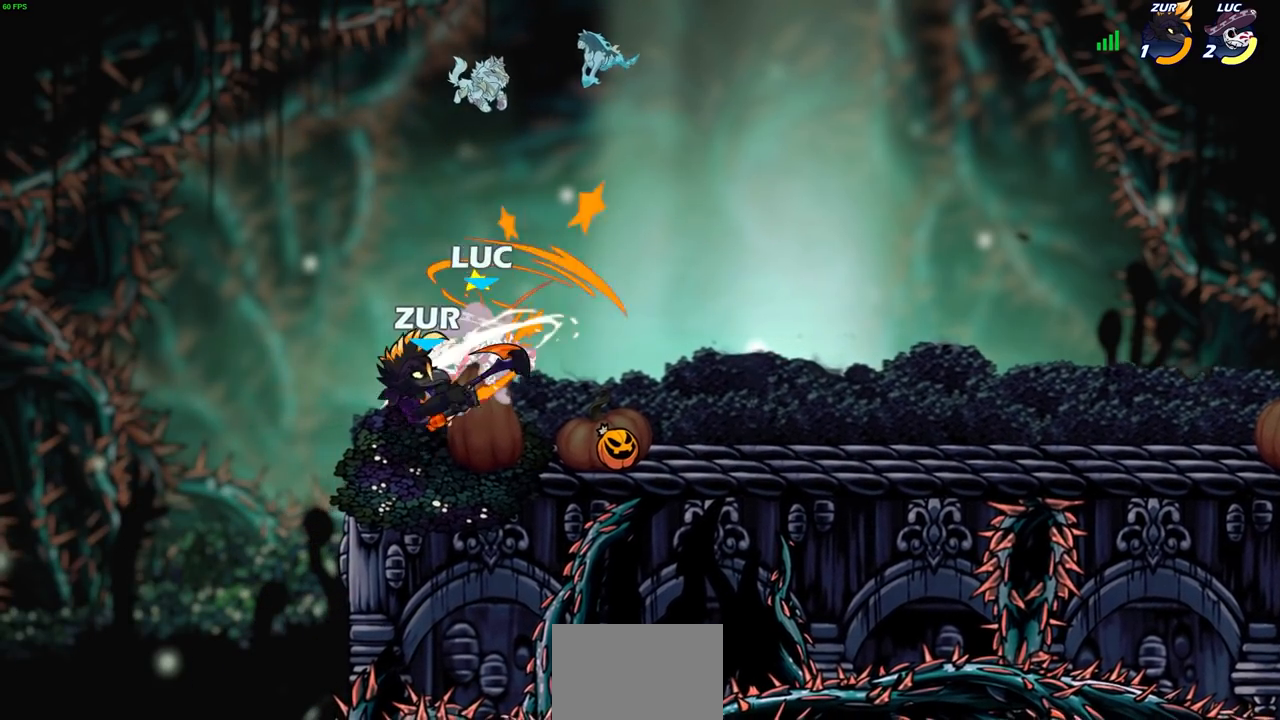
{"buttons": [], "left_stick": "right", "right_stick": "center", "events": [[433, "left_stick", "right"]]}
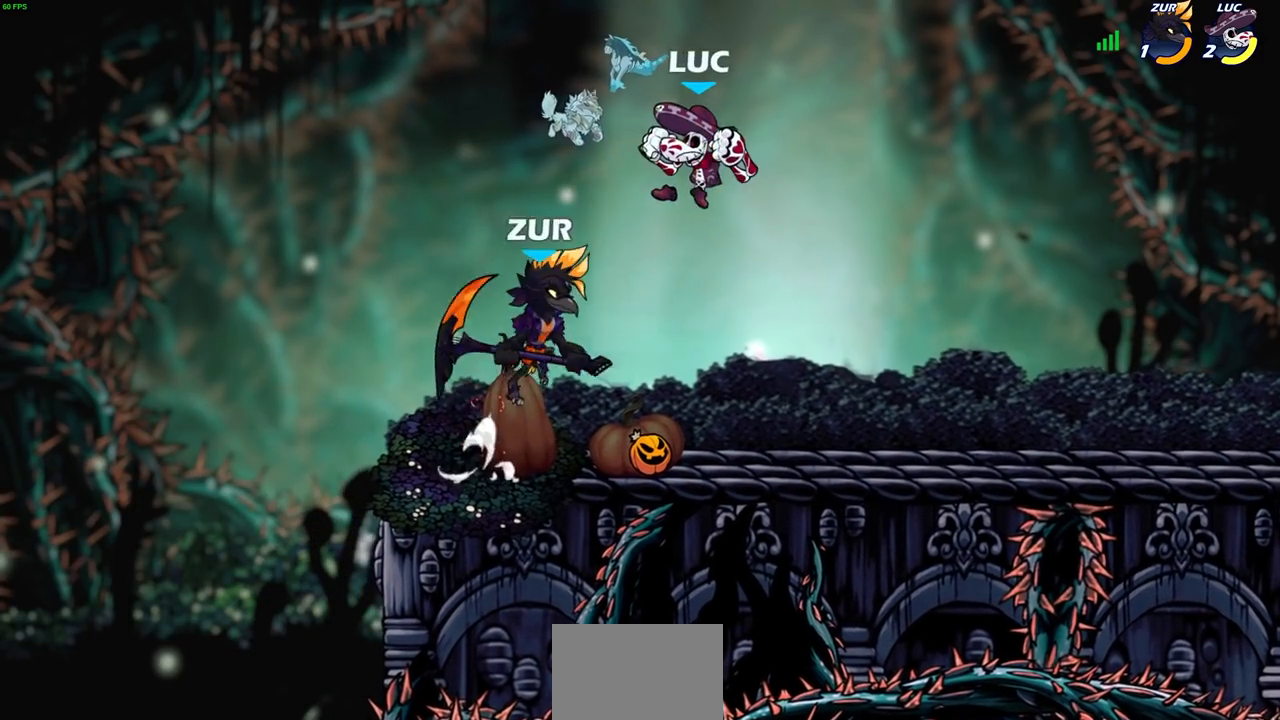
{"buttons": ["CROSS"], "left_stick": "up", "right_stick": "center", "events": [[67, "R2", "down"], [317, "left_stick", "up-left"], [333, "R2", "up"], [433, "CROSS", "down"], [433, "left_stick", "up"]]}
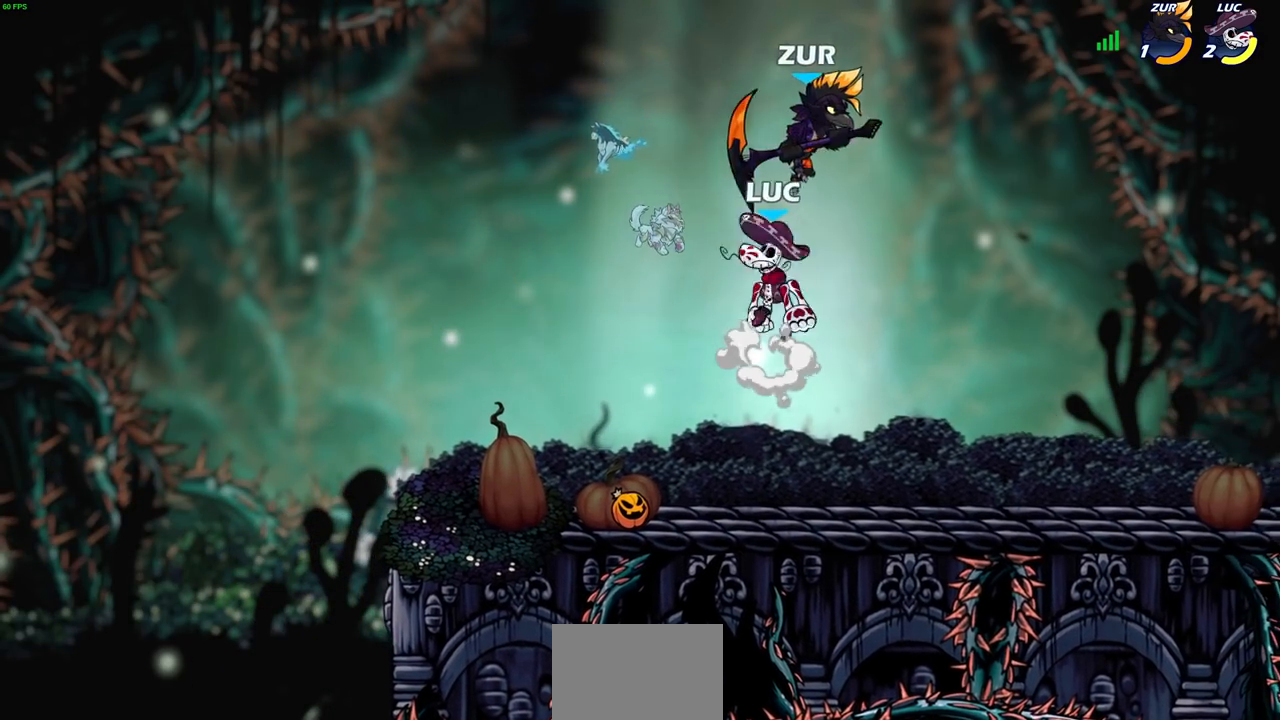
{"buttons": [], "left_stick": "right", "right_stick": "center", "events": [[17, "SQUARE", "down"], [17, "left_stick", "up-right"], [33, "CROSS", "up"], [67, "CROSS", "down"], [100, "CROSS", "up"], [167, "SQUARE", "up"], [283, "left_stick", "right"]]}
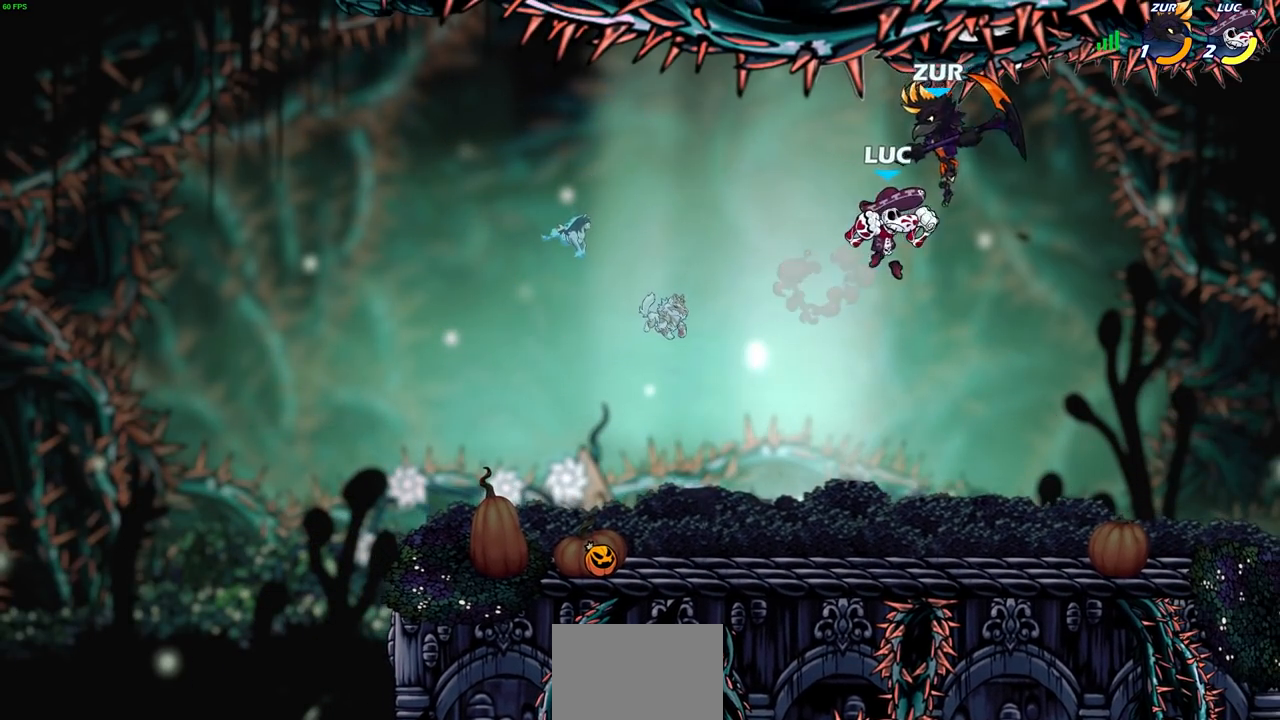
{"buttons": [], "left_stick": "left", "right_stick": "center", "events": [[83, "left_stick", "up-left"], [167, "SQUARE", "down"], [167, "left_stick", "center"], [233, "SQUARE", "up"], [367, "left_stick", "left"]]}
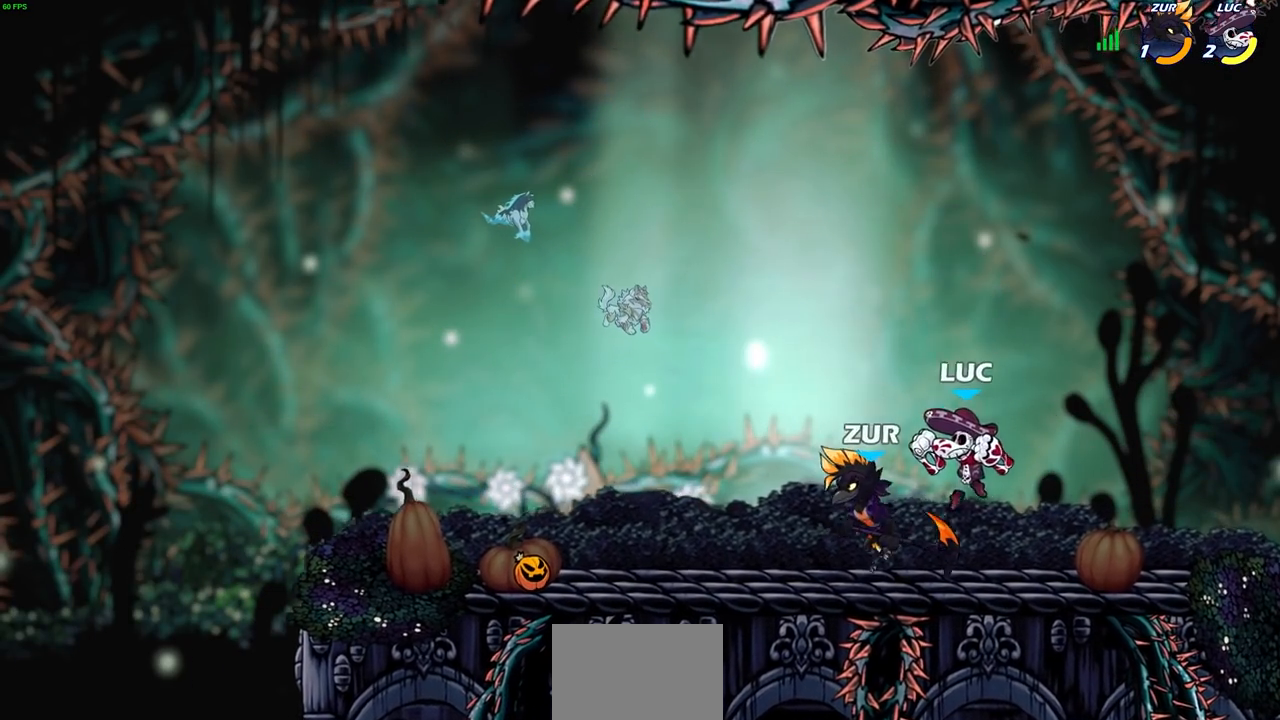
{"buttons": [], "left_stick": "right", "right_stick": "center", "events": [[33, "SQUARE", "down"], [100, "SQUARE", "up"], [167, "left_stick", "center"], [467, "left_stick", "right"]]}
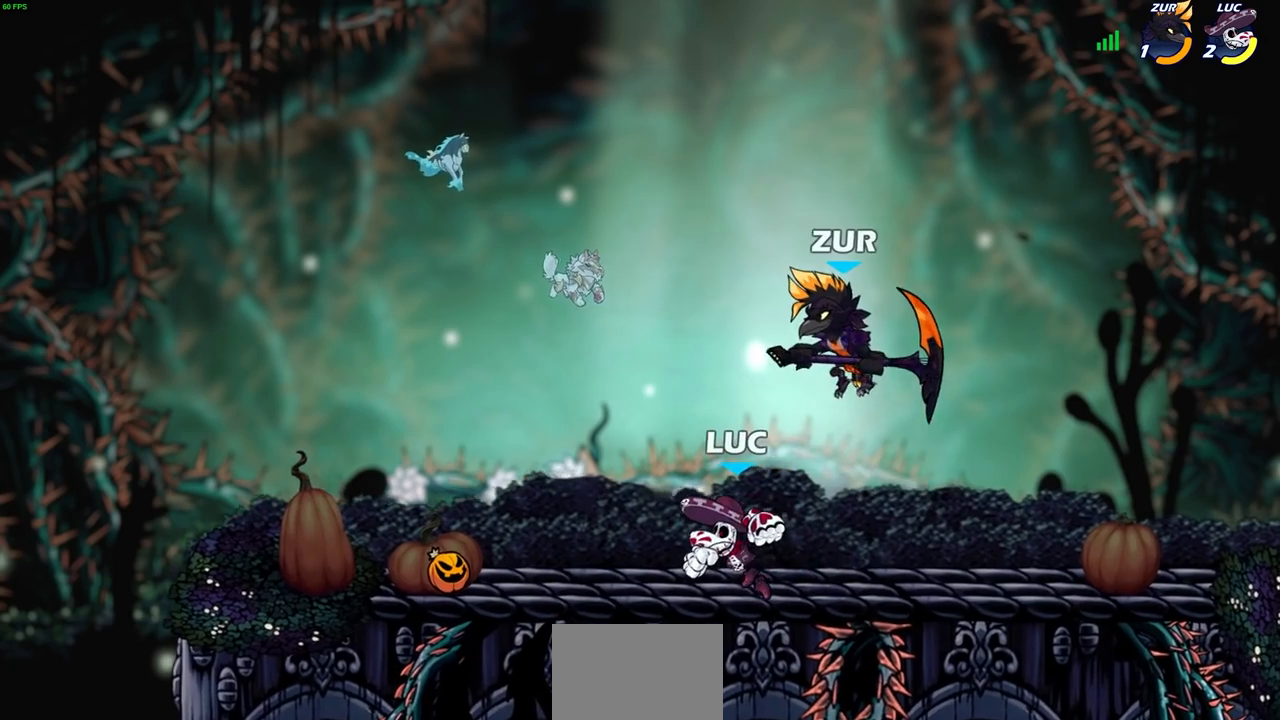
{"buttons": [], "left_stick": "down-left", "right_stick": "center", "events": [[217, "R2", "down"], [333, "left_stick", "up-left"], [383, "R2", "up"], [383, "SQUARE", "down"], [417, "left_stick", "down-left"], [500, "SQUARE", "up"]]}
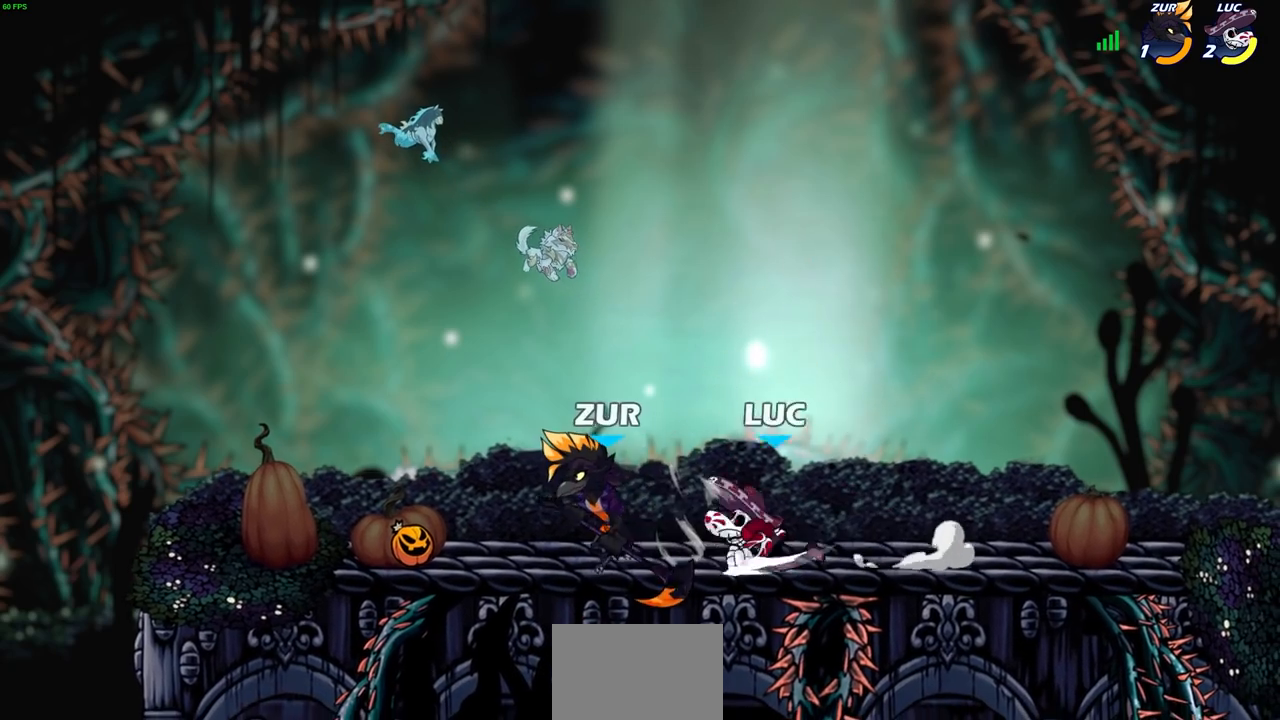
{"buttons": [], "left_stick": "left", "right_stick": "center", "events": [[117, "left_stick", "center"], [333, "left_stick", "left"]]}
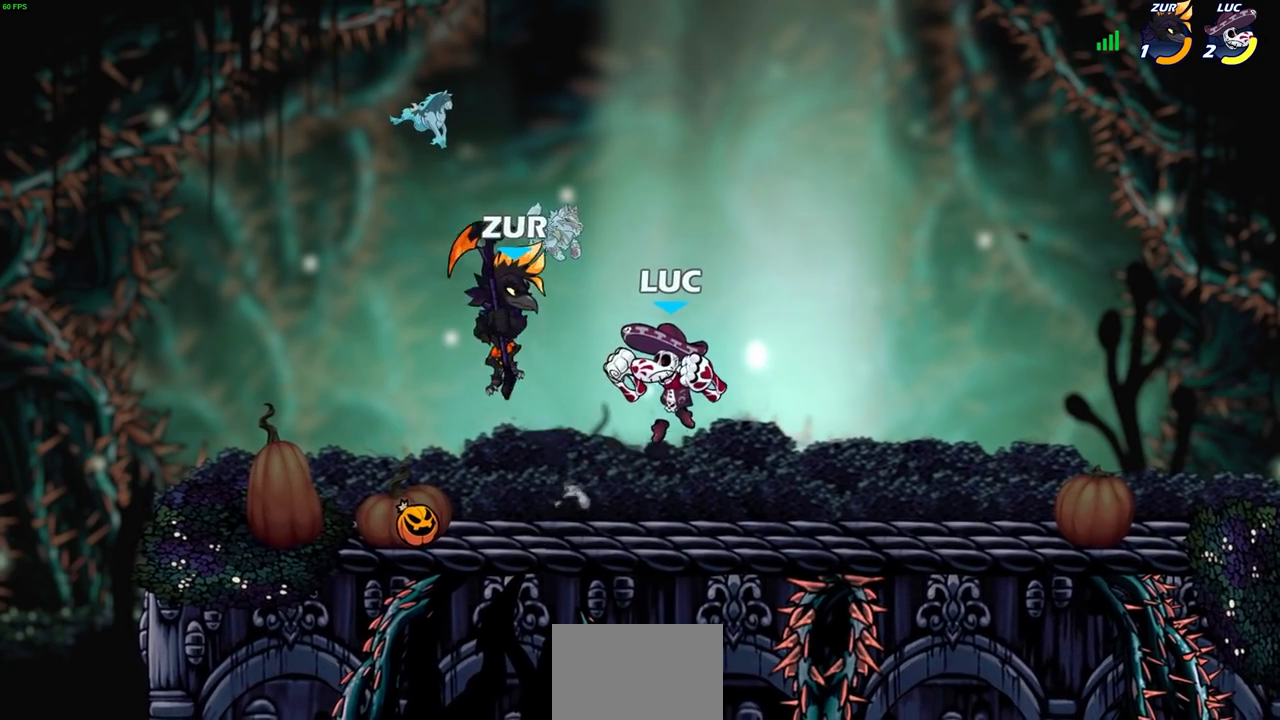
{"buttons": [], "left_stick": "down-right", "right_stick": "center", "events": [[17, "left_stick", "up-left"], [100, "R2", "down"], [117, "left_stick", "center"], [350, "SQUARE", "down"], [367, "left_stick", "down-right"], [417, "R2", "up"], [450, "SQUARE", "up"]]}
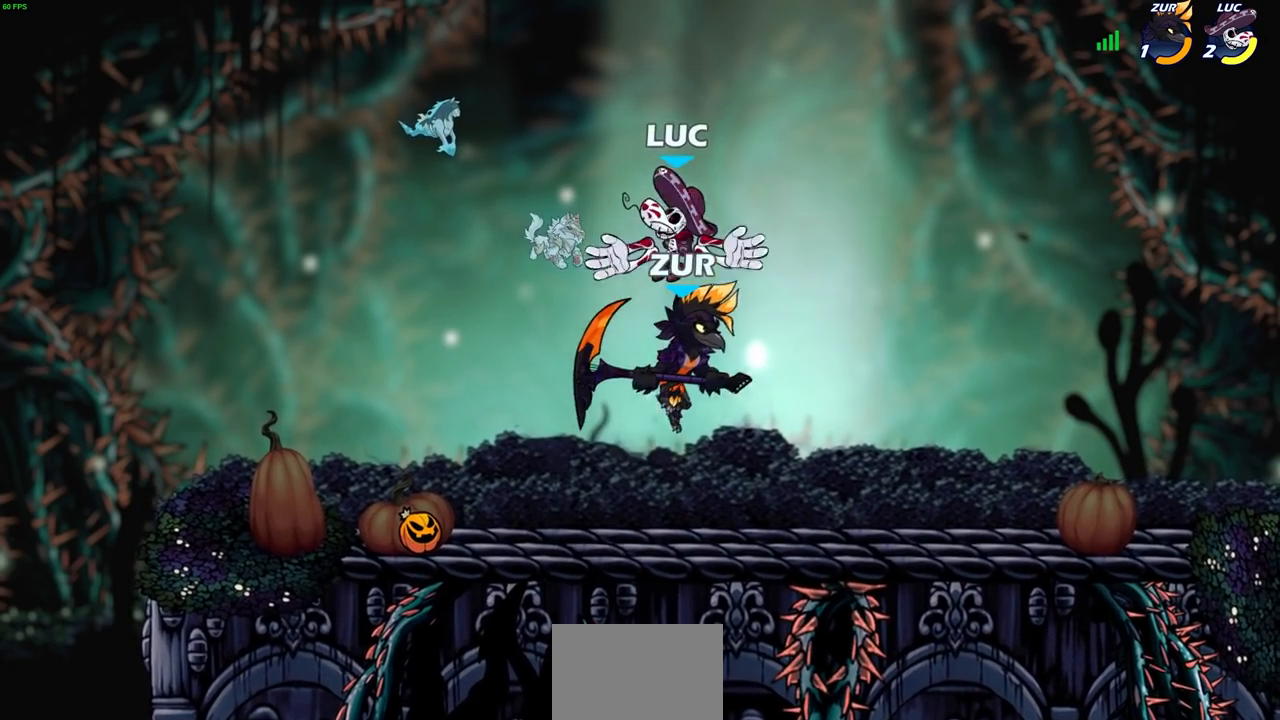
{"buttons": ["CROSS"], "left_stick": "left", "right_stick": "center", "events": [[200, "left_stick", "center"], [317, "left_stick", "left"], [450, "CROSS", "down"]]}
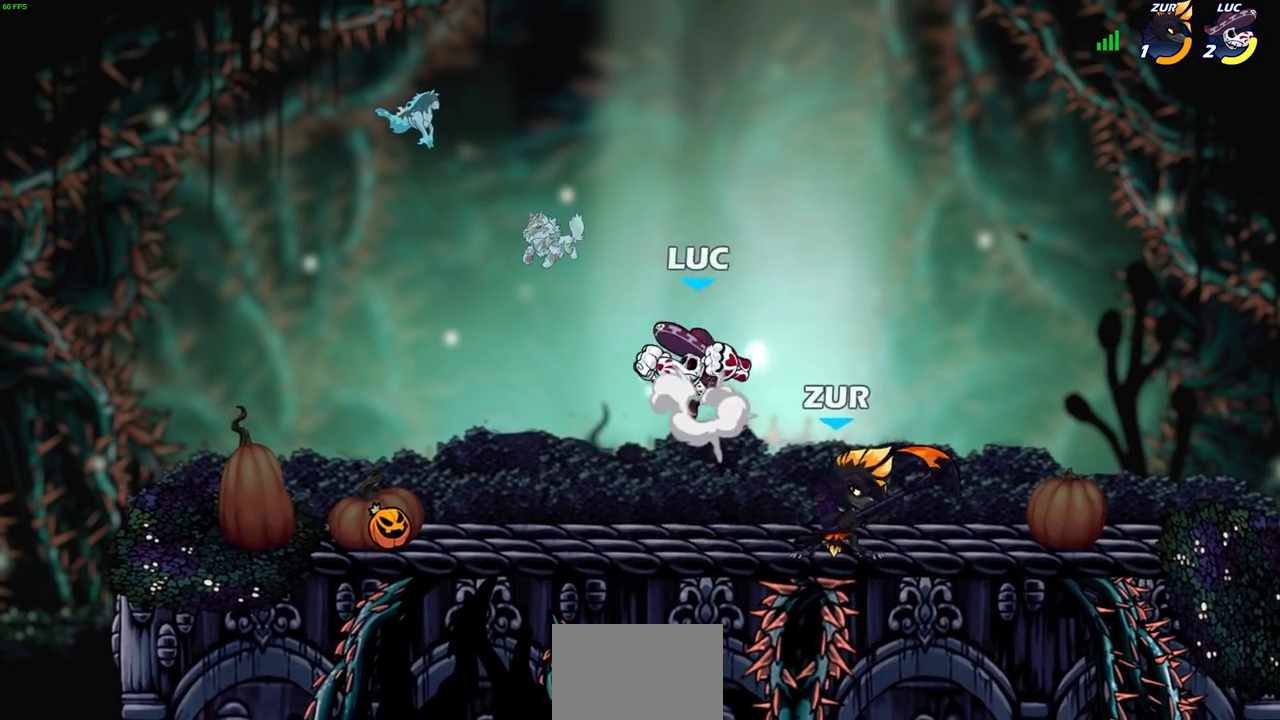
{"buttons": ["SQUARE"], "left_stick": "left", "right_stick": "center", "events": [[83, "left_stick", "up"], [100, "CROSS", "up"], [167, "left_stick", "right"], [233, "left_stick", "down"], [317, "left_stick", "down-left"], [417, "left_stick", "left"], [500, "SQUARE", "down"]]}
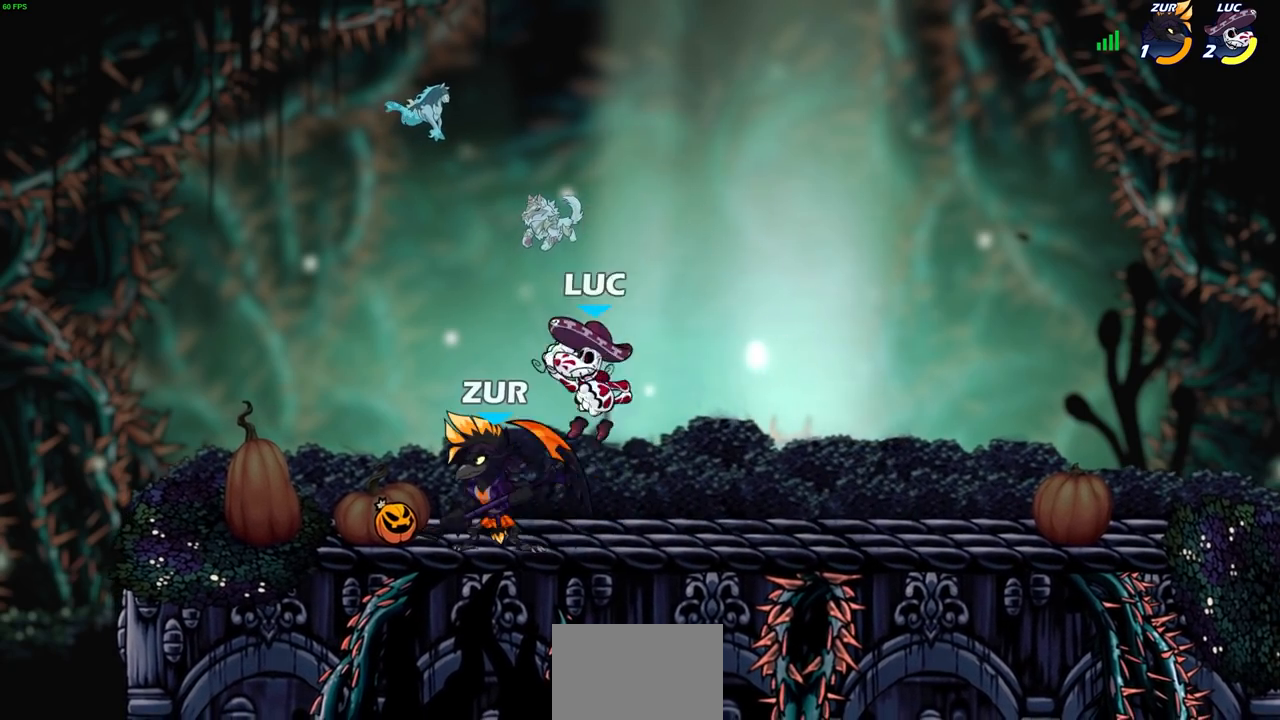
{"buttons": [], "left_stick": "center", "right_stick": "center", "events": [[50, "SQUARE", "up"], [50, "left_stick", "center"]]}
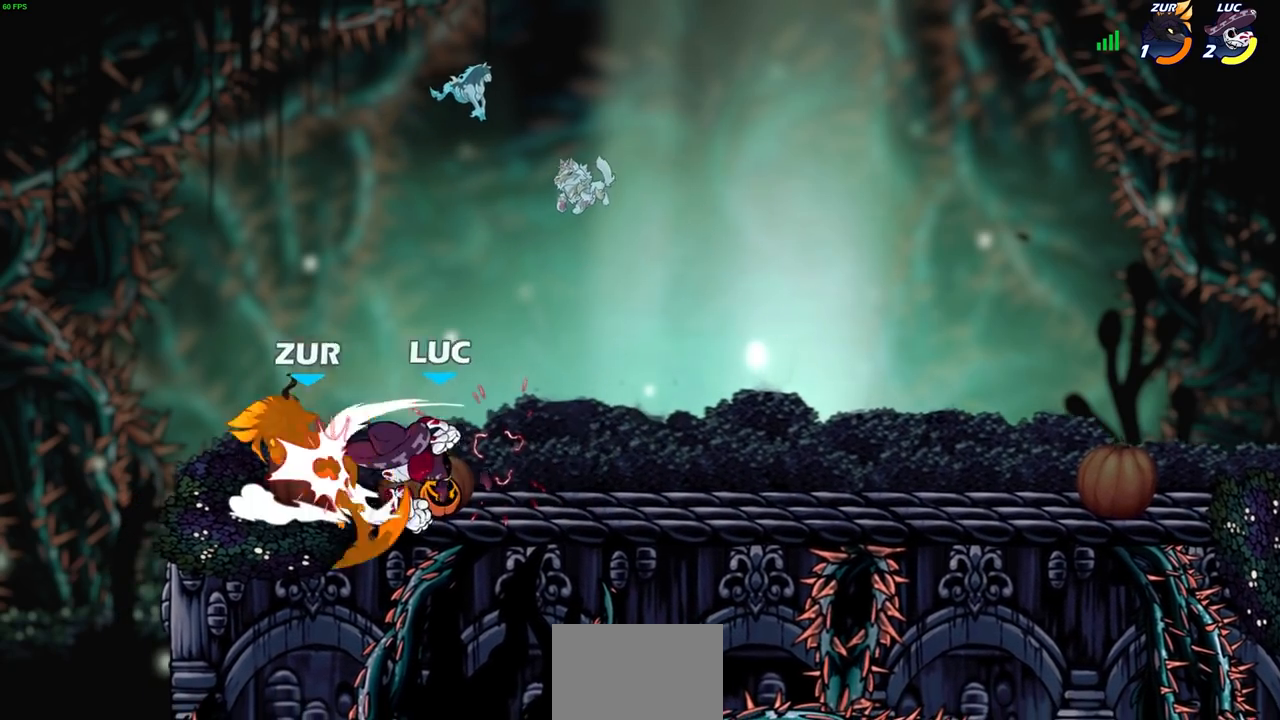
{"buttons": [], "left_stick": "center", "right_stick": "center", "events": []}
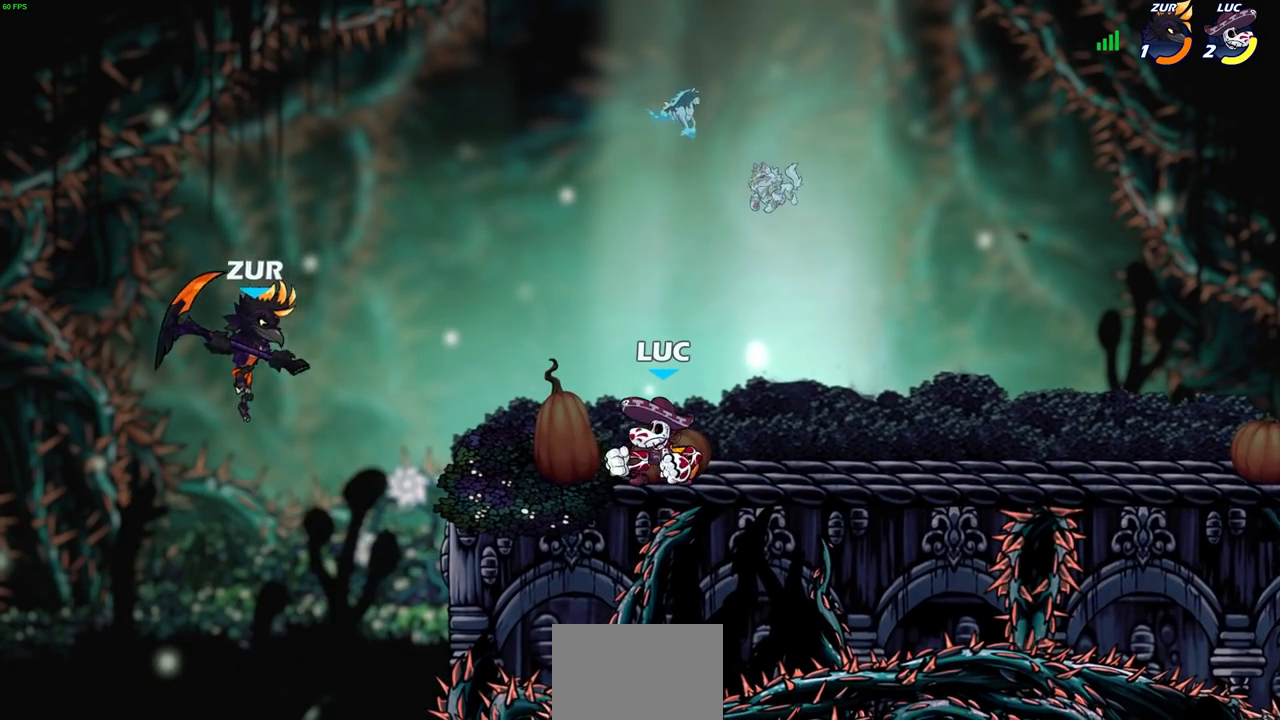
{"buttons": ["CROSS"], "left_stick": "left", "right_stick": "center", "events": [[433, "CROSS", "down"], [433, "left_stick", "left"]]}
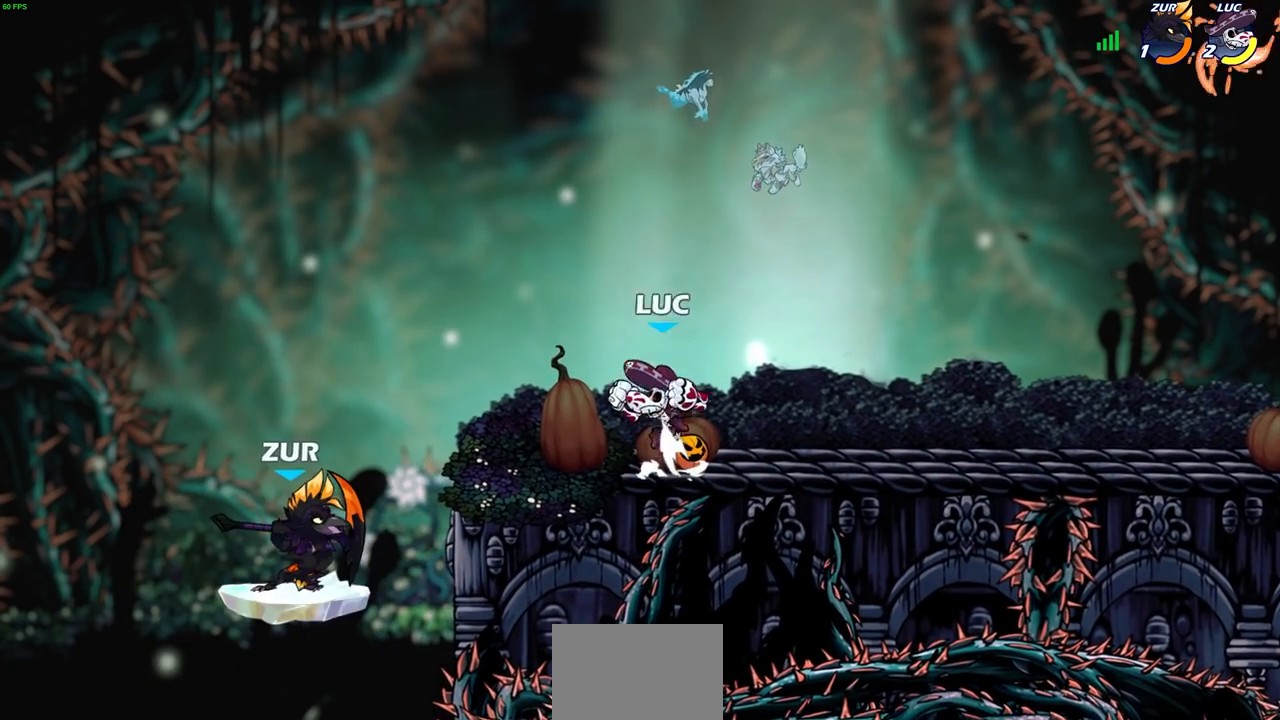
{"buttons": [], "left_stick": "center", "right_stick": "center", "events": [[100, "CROSS", "up"], [267, "left_stick", "center"]]}
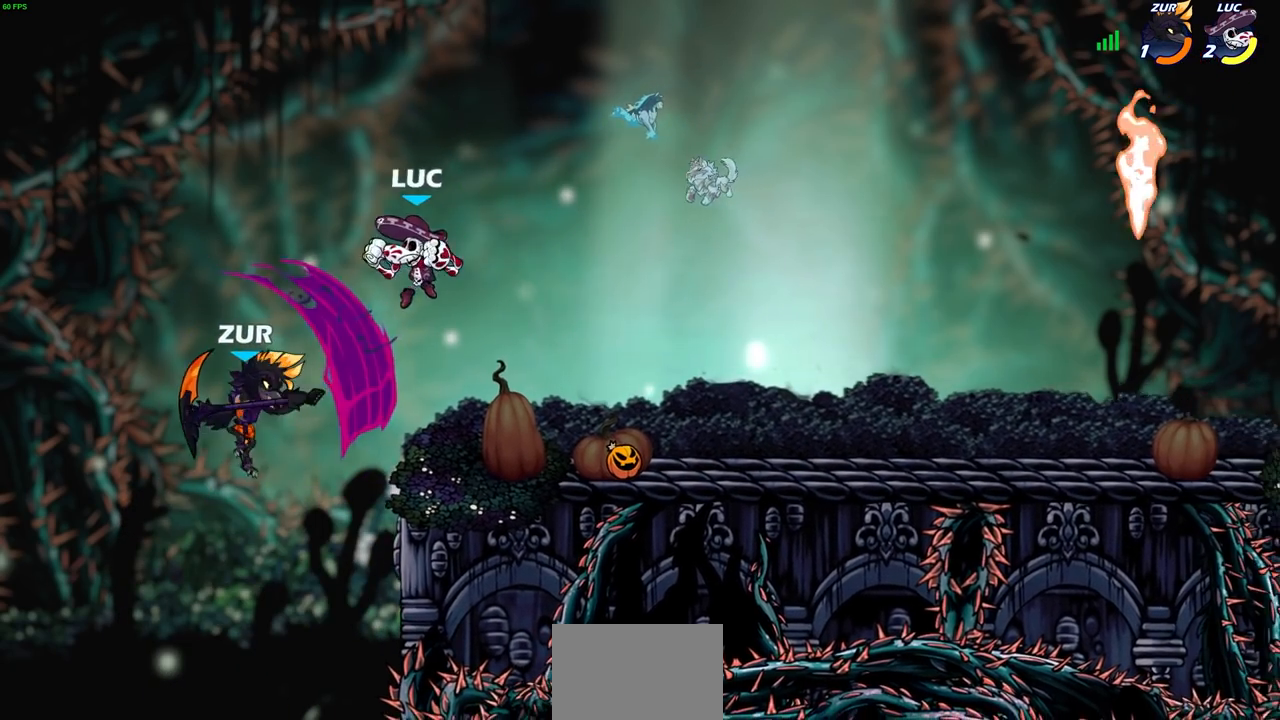
{"buttons": [], "left_stick": "down-left", "right_stick": "center", "events": [[17, "left_stick", "down-left"], [100, "CIRCLE", "down"], [467, "CIRCLE", "up"]]}
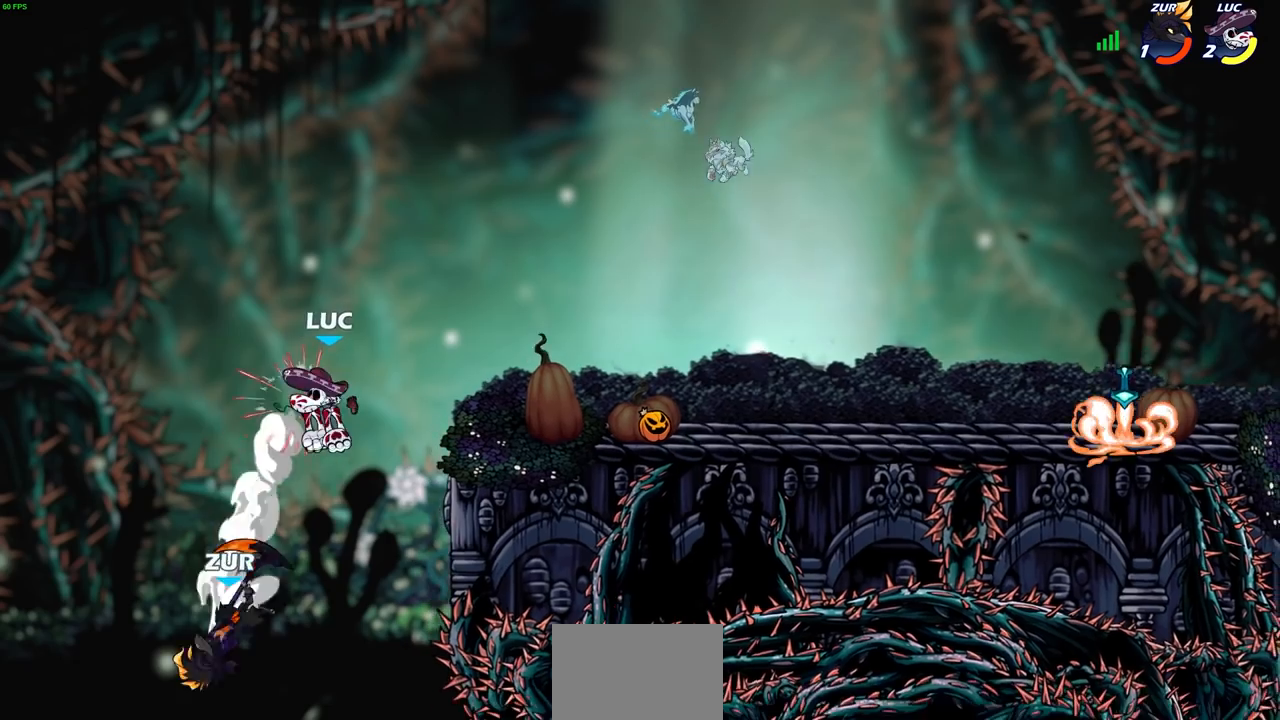
{"buttons": [], "left_stick": "up-left", "right_stick": "center", "events": [[67, "left_stick", "center"], [383, "left_stick", "up-left"]]}
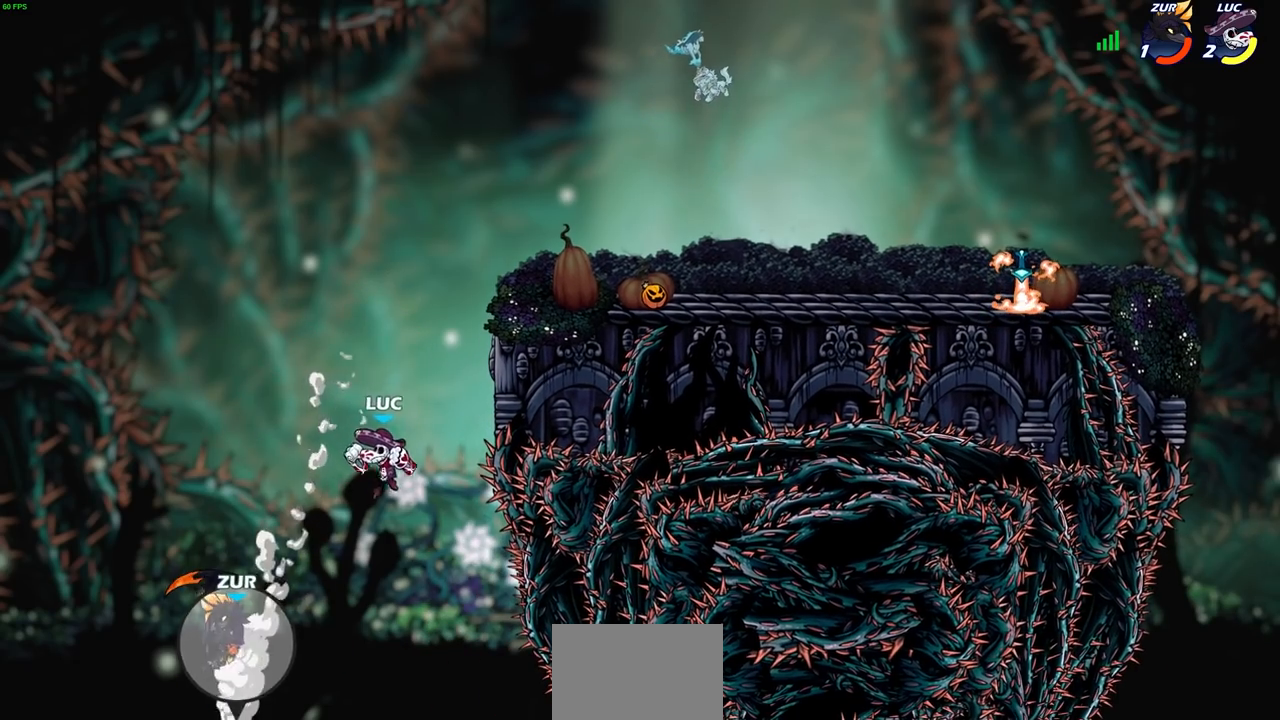
{"buttons": [], "left_stick": "up-right", "right_stick": "center", "events": [[17, "SQUARE", "down"], [117, "SQUARE", "up"], [450, "left_stick", "up-right"]]}
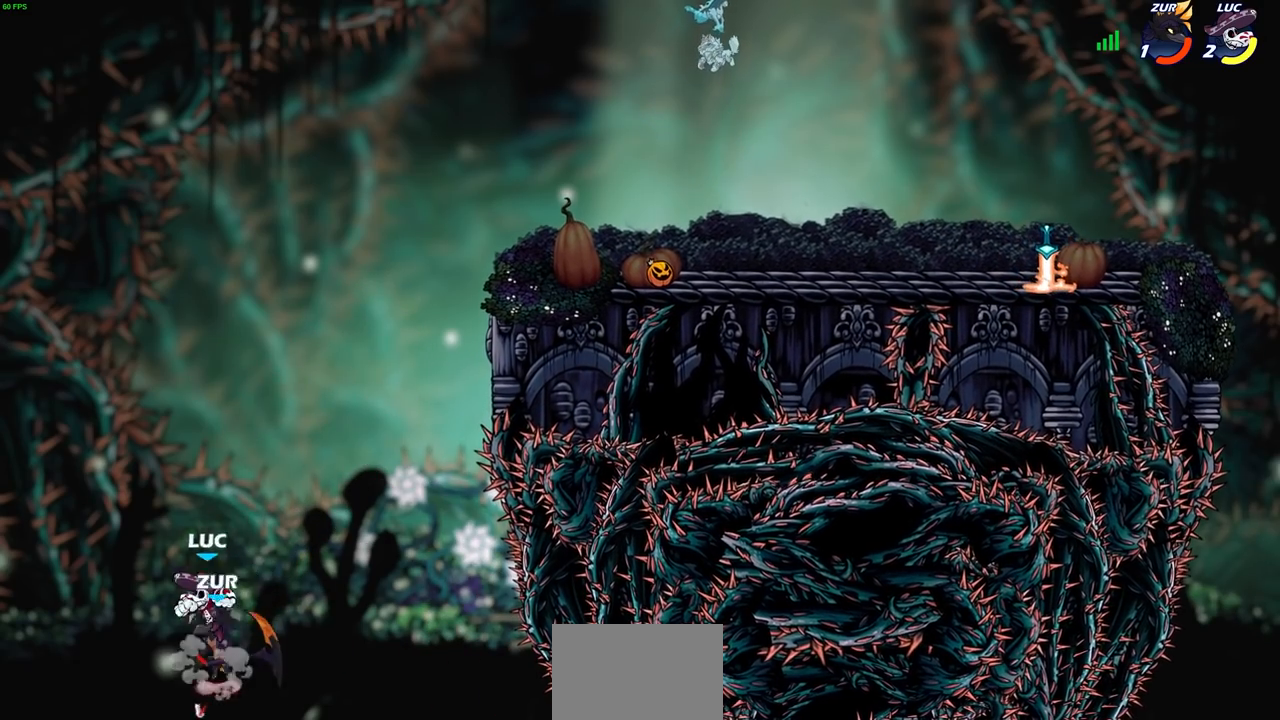
{"buttons": [], "left_stick": "center", "right_stick": "center", "events": [[217, "CROSS", "down"], [267, "SQUARE", "down"], [333, "CROSS", "up"], [350, "SQUARE", "up"], [350, "left_stick", "center"]]}